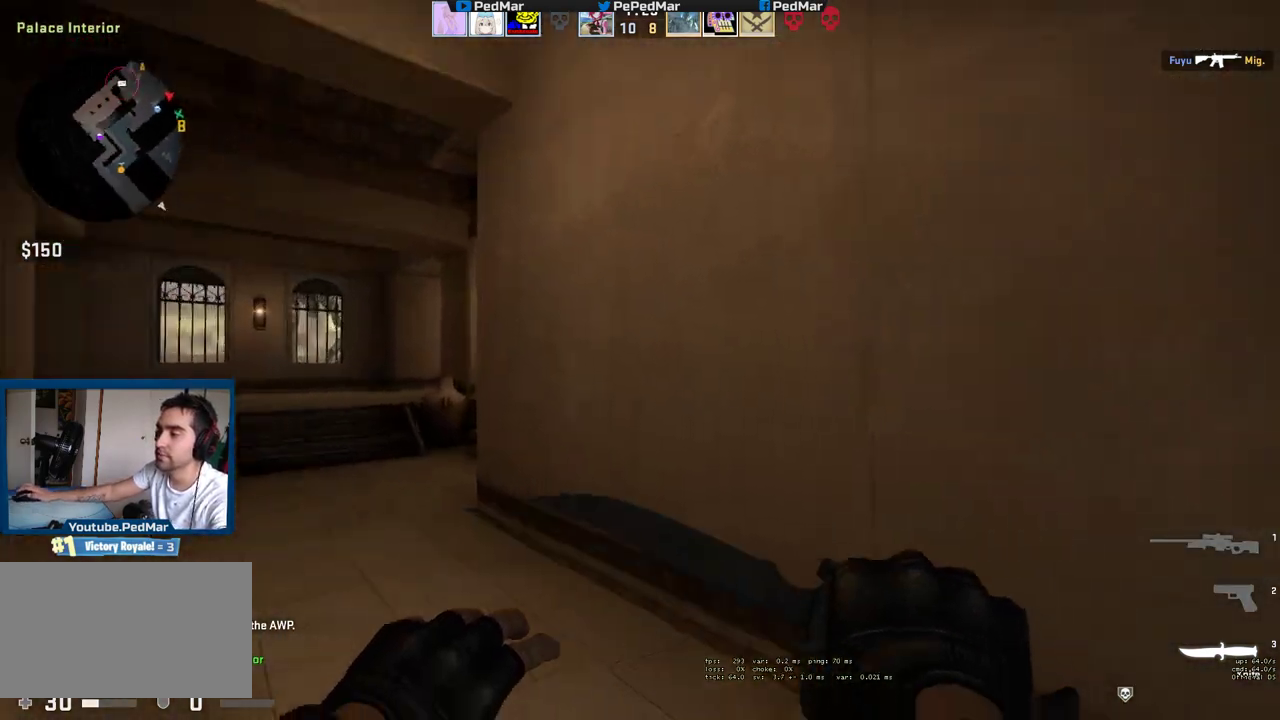
Gameplay with keyboard and mouse; each line is a JSON object with the keys and mouse buttons held at the frame after it. "events" lists presses ("down") and releases ("up") of "a", "c", "ctrl", "d", "e", "f", "q", "r", "s", "shift", "space", "tab", "w", "x", "z", "mouse_left", "mouse_wheel", "mouse_right", "mouse_mb4" and "mouse_mb5" between this image and that frame as [ms after this image, input, new state], when the widget could be followed in between. "mouse_left", "mouse_wheel", "mouse_right", "mouse_mb4", "mouse_mb5" = the "left", "wheel", "right", "mb4", "mb5" buttons of the "mouse" list. No other keys are recorded. "wheel" means that the mouse wheel is clicked or scrolled. Not read: mouse_move.
{"keys": ["a", "w"], "mouse": ["mb5"], "events": [[33, "shift", "up"], [167, "a", "down"]]}
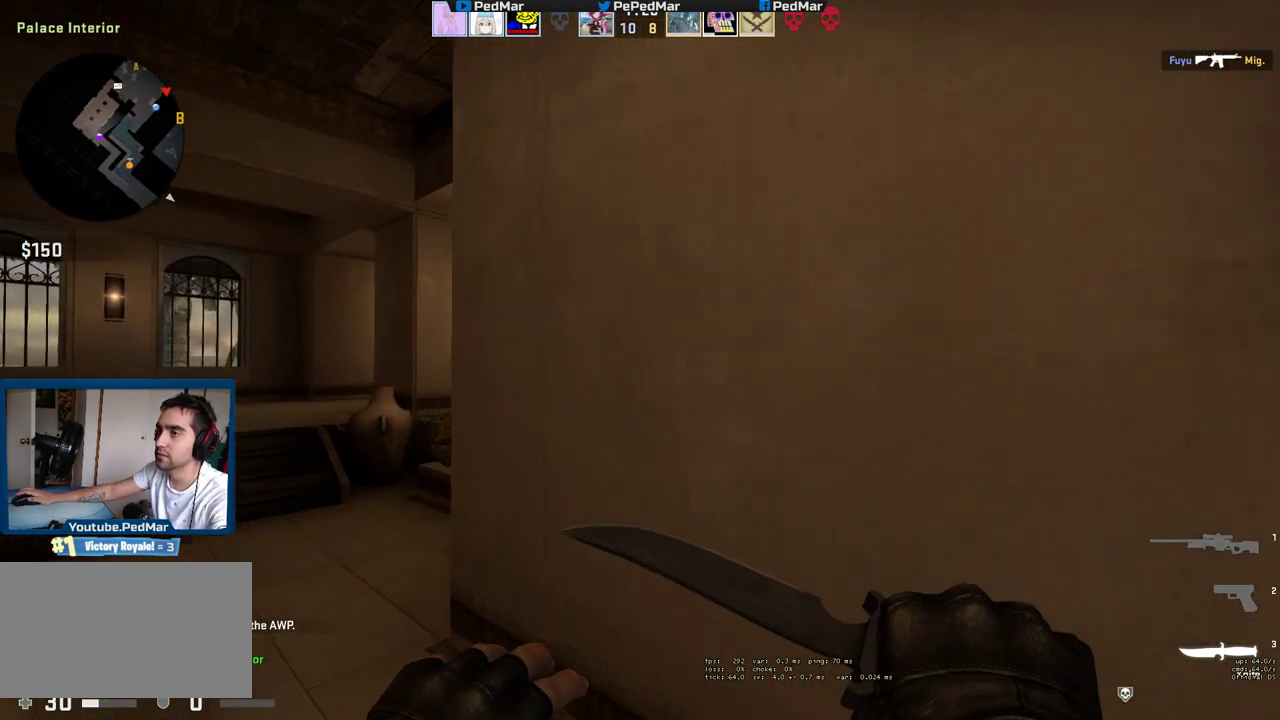
{"keys": ["a", "shift", "w"], "mouse": ["mb5"], "events": [[17, "shift", "down"]]}
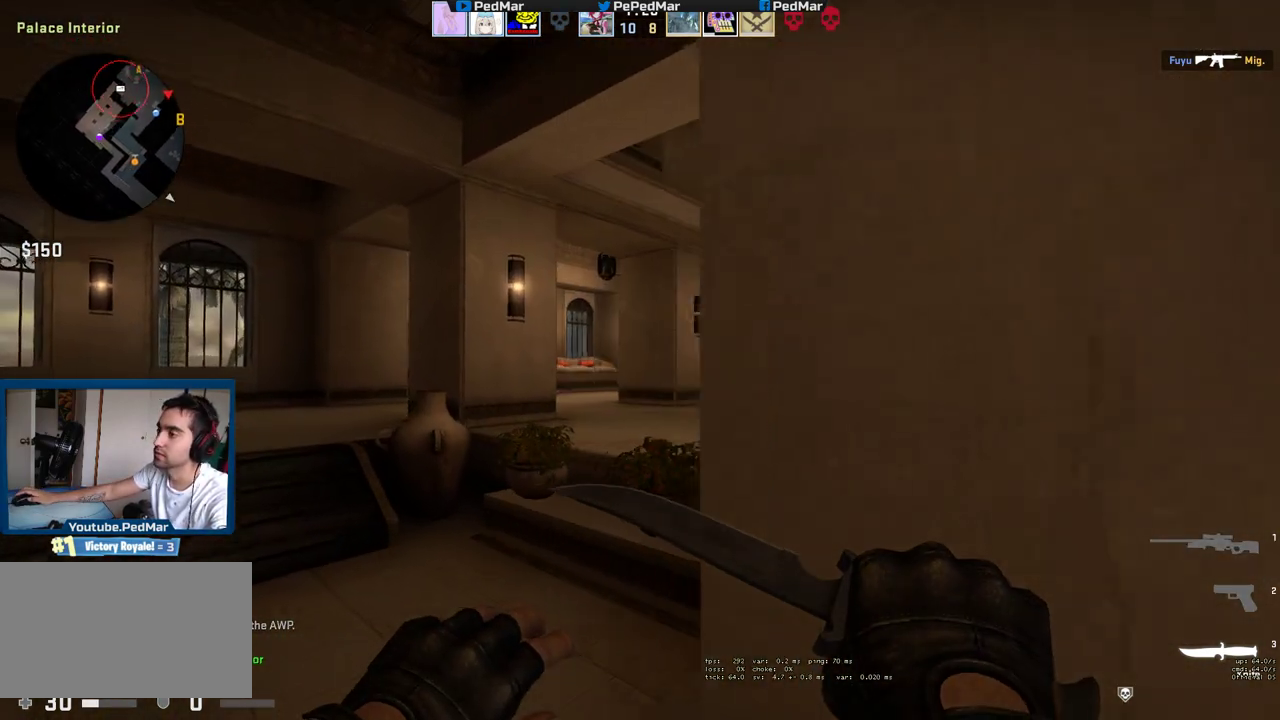
{"keys": ["a", "shift", "w"], "mouse": [], "events": [[33, "mouse_mb5", "up"]]}
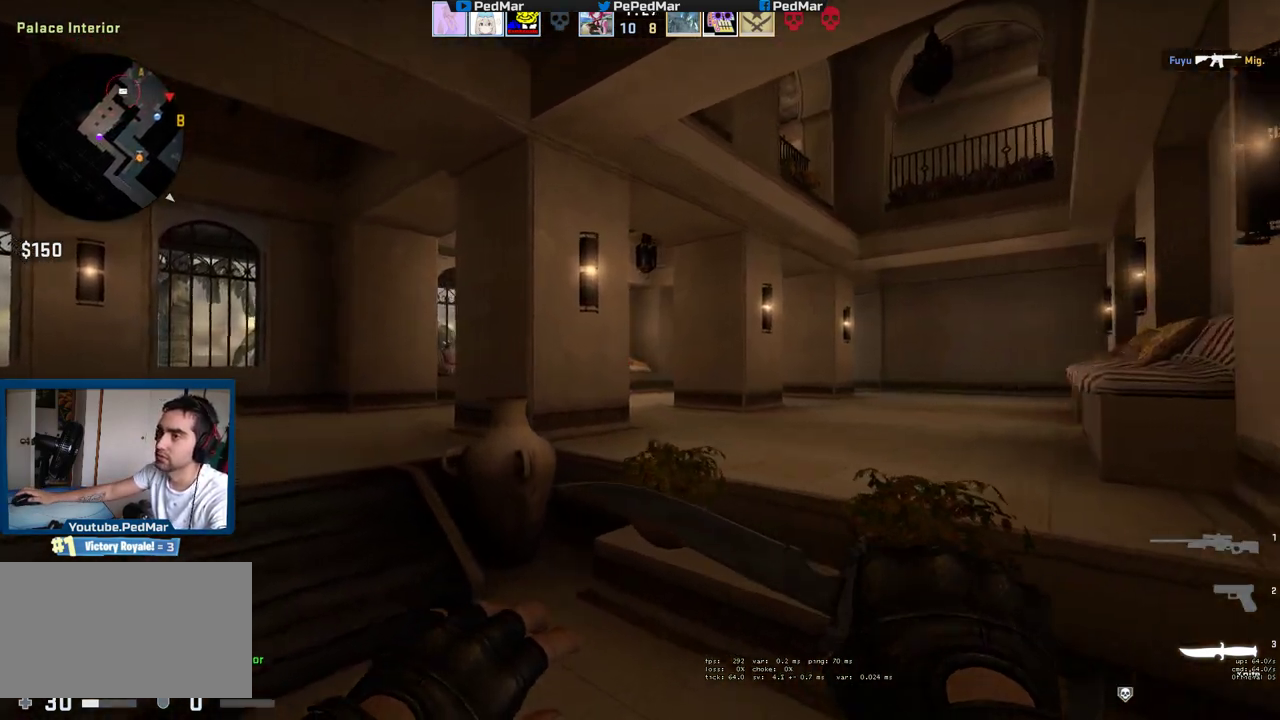
{"keys": ["shift", "w"], "mouse": [], "events": [[200, "a", "up"]]}
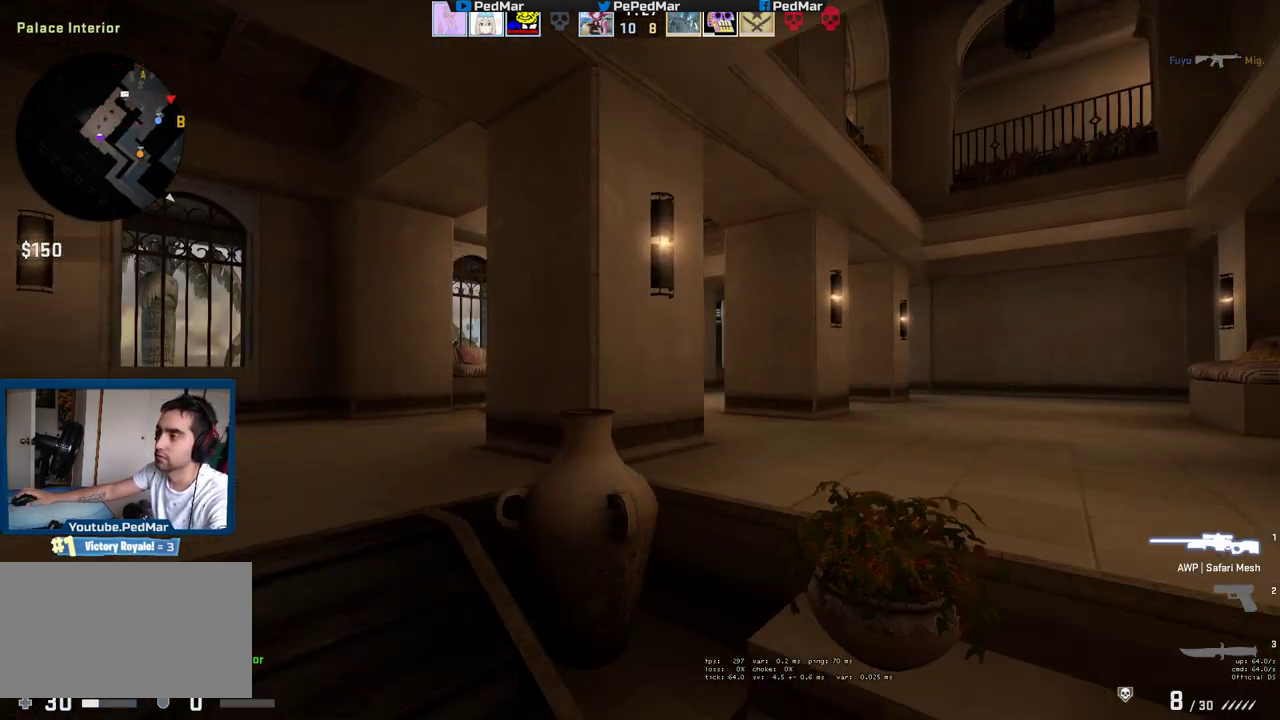
{"keys": ["a", "shift"], "mouse": [], "events": [[150, "a", "down"], [300, "w", "up"]]}
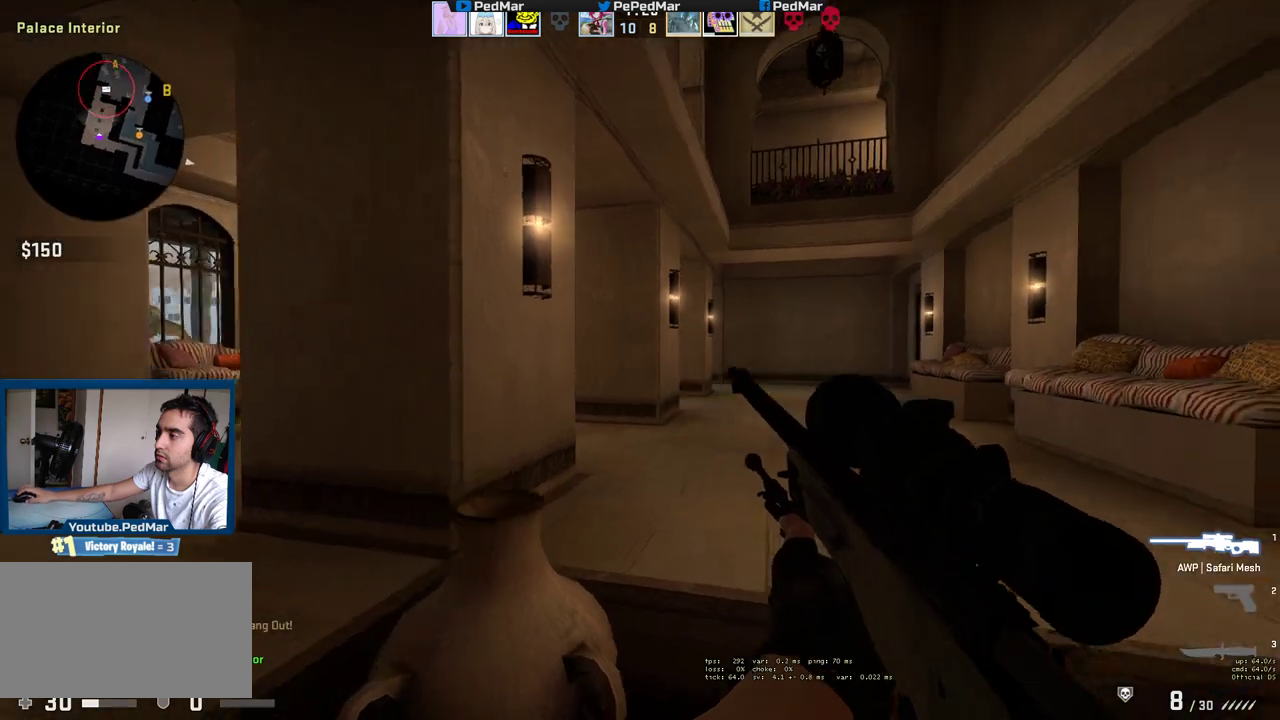
{"keys": ["a", "shift", "w"], "mouse": [], "events": [[233, "w", "down"]]}
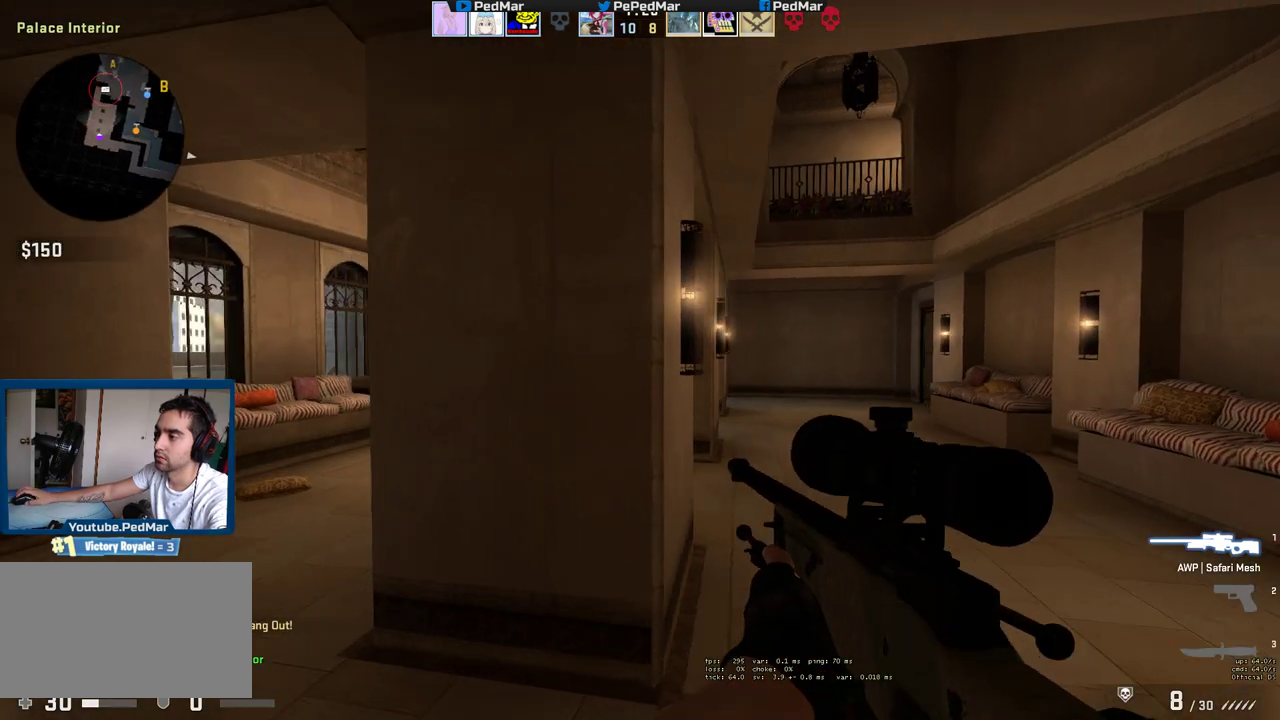
{"keys": ["a", "shift", "w"], "mouse": [], "events": []}
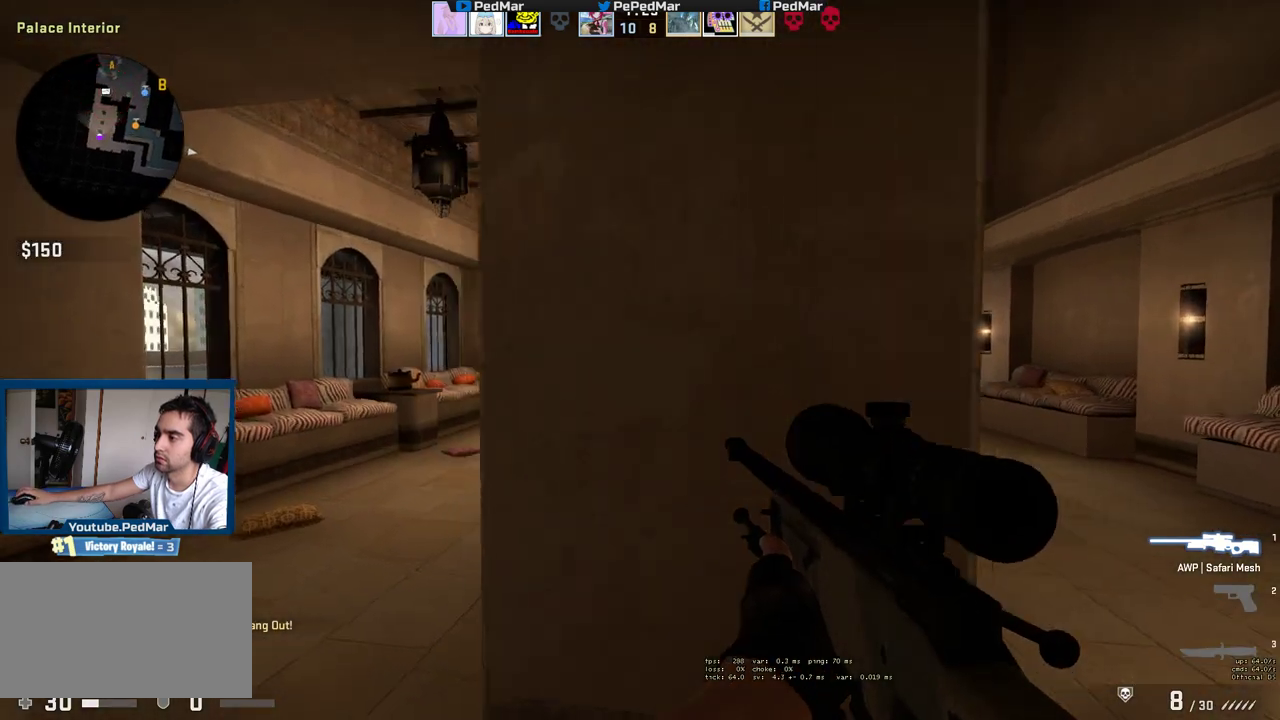
{"keys": ["a", "shift", "w"], "mouse": [], "events": []}
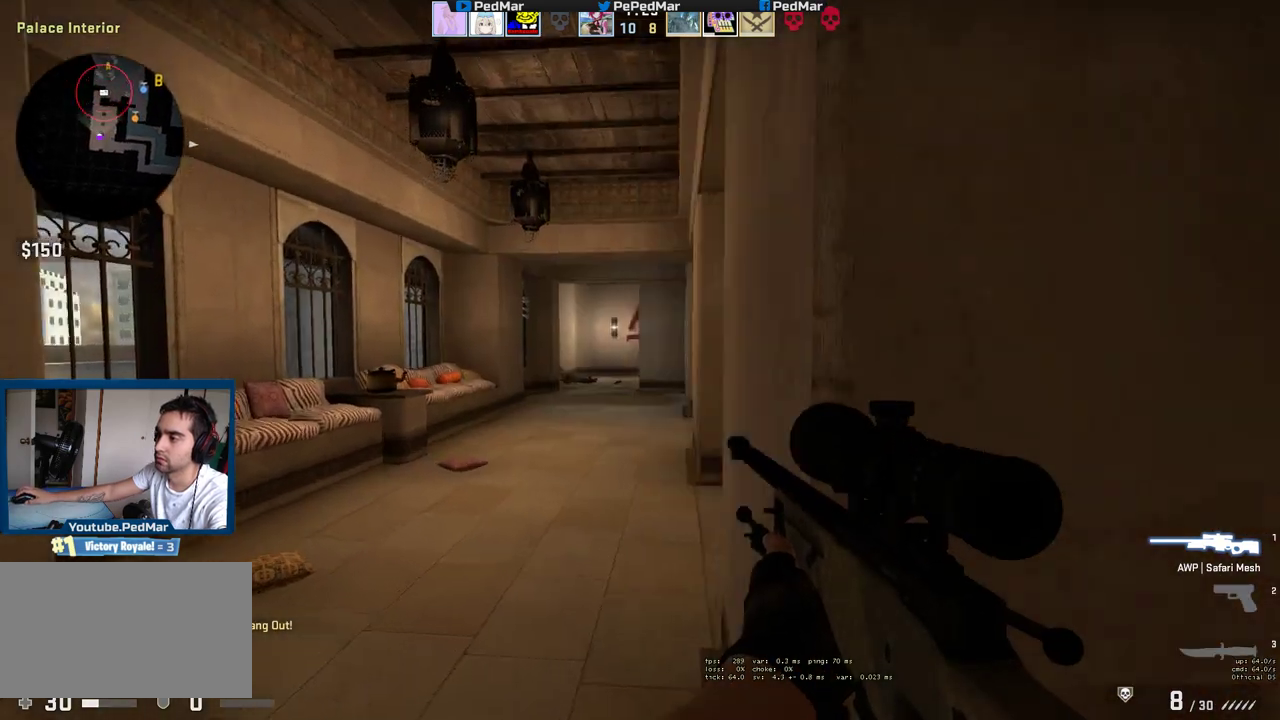
{"keys": ["a", "shift", "w"], "mouse": [], "events": []}
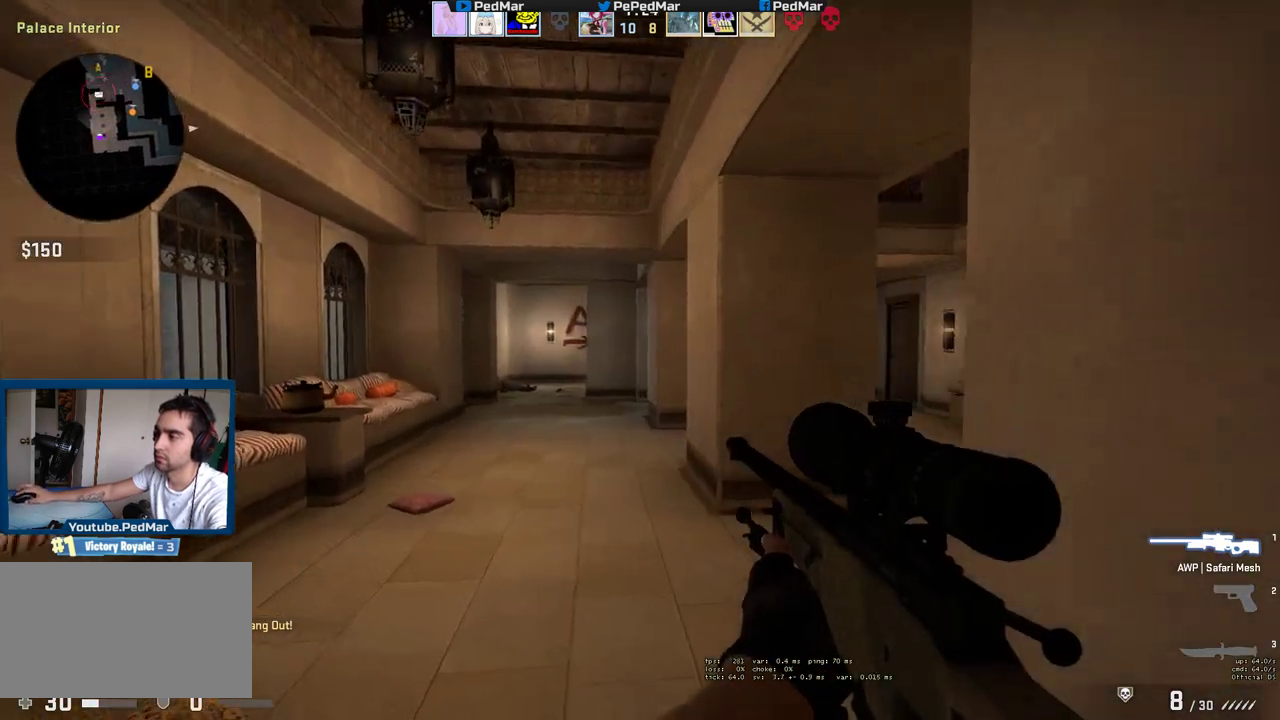
{"keys": ["a", "shift", "w"], "mouse": [], "events": [[33, "a", "up"], [300, "a", "down"]]}
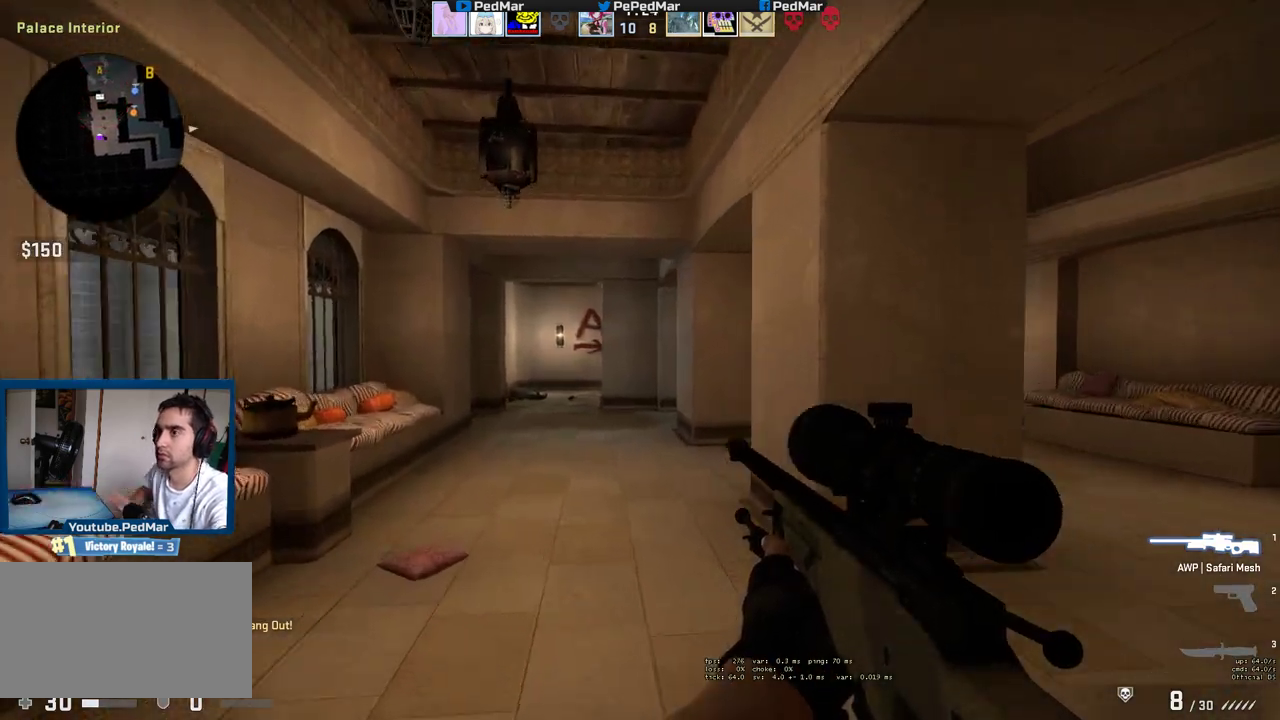
{"keys": ["shift", "w"], "mouse": [], "events": [[367, "a", "up"]]}
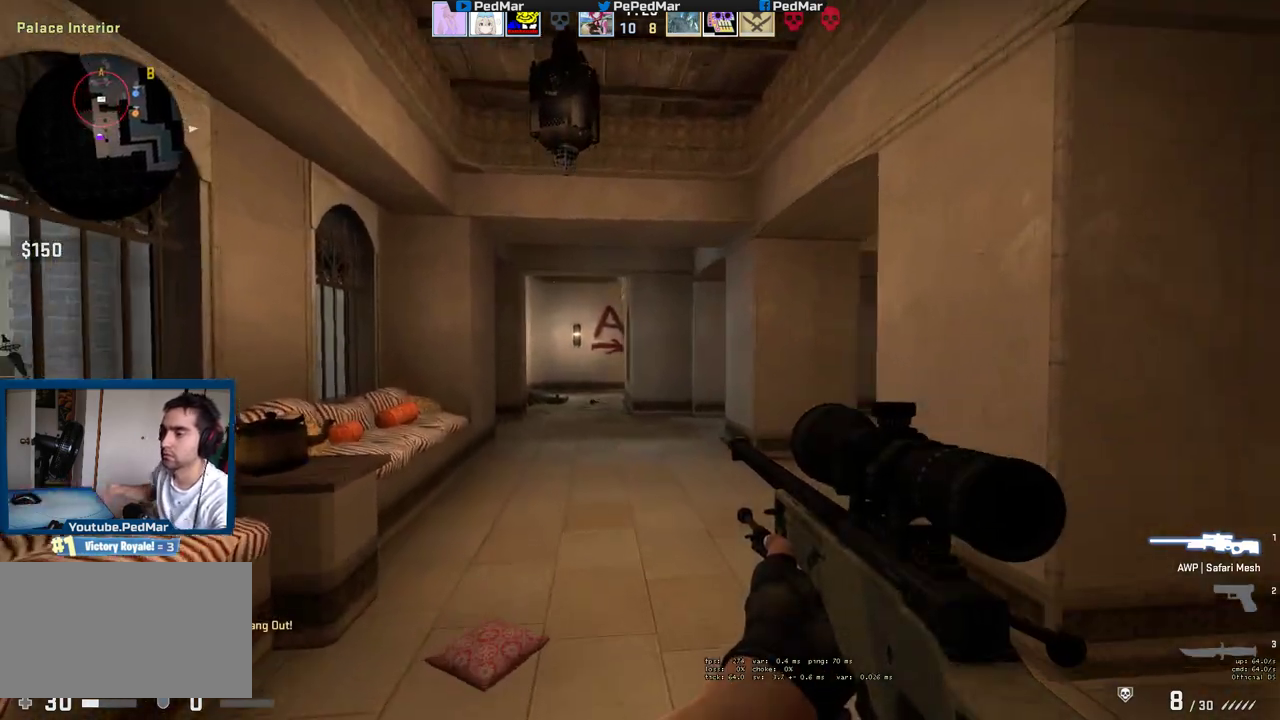
{"keys": ["shift", "tab", "w"], "mouse": [], "events": [[250, "tab", "down"]]}
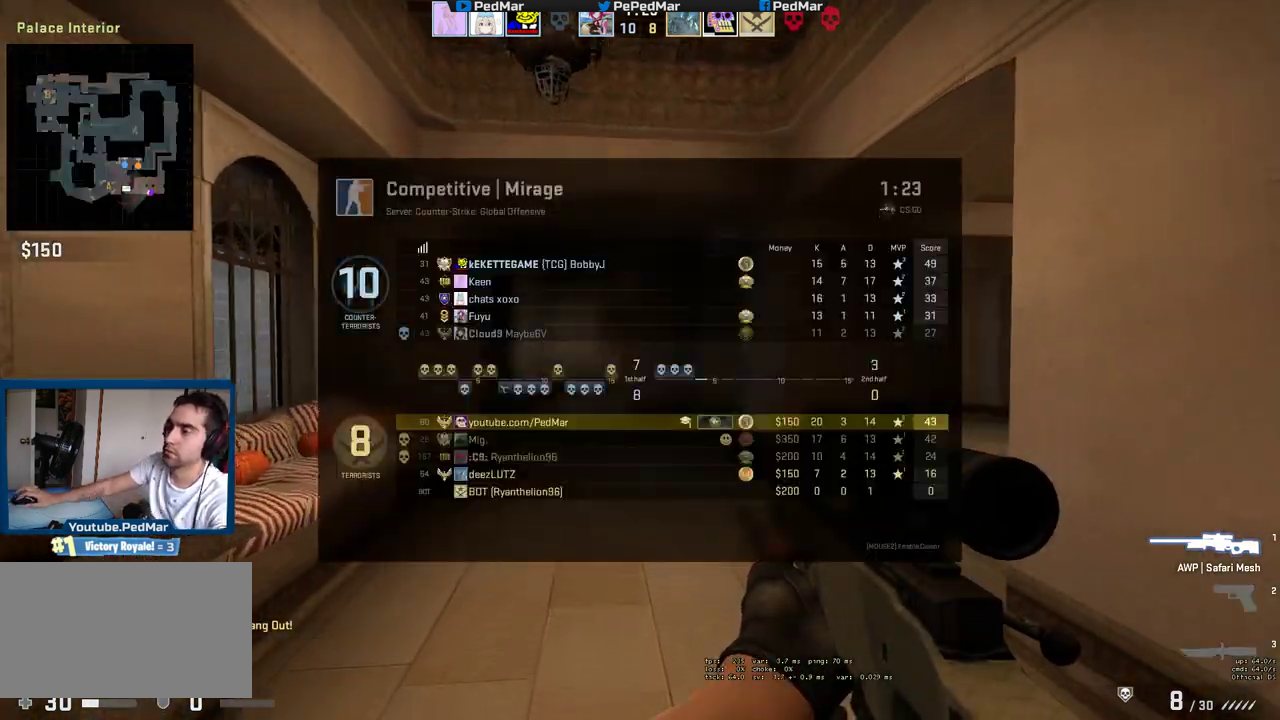
{"keys": ["a", "shift", "w"], "mouse": [], "events": [[167, "tab", "up"], [400, "a", "down"]]}
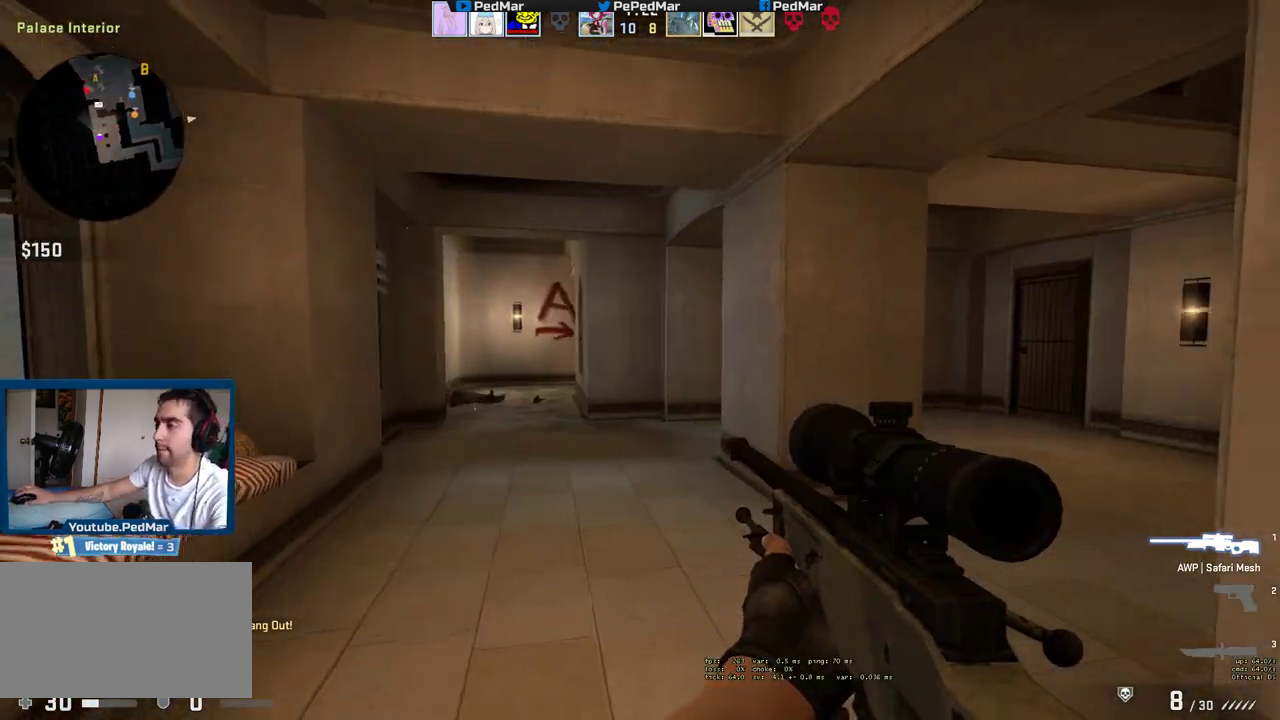
{"keys": ["shift", "w"], "mouse": [], "events": [[417, "a", "up"]]}
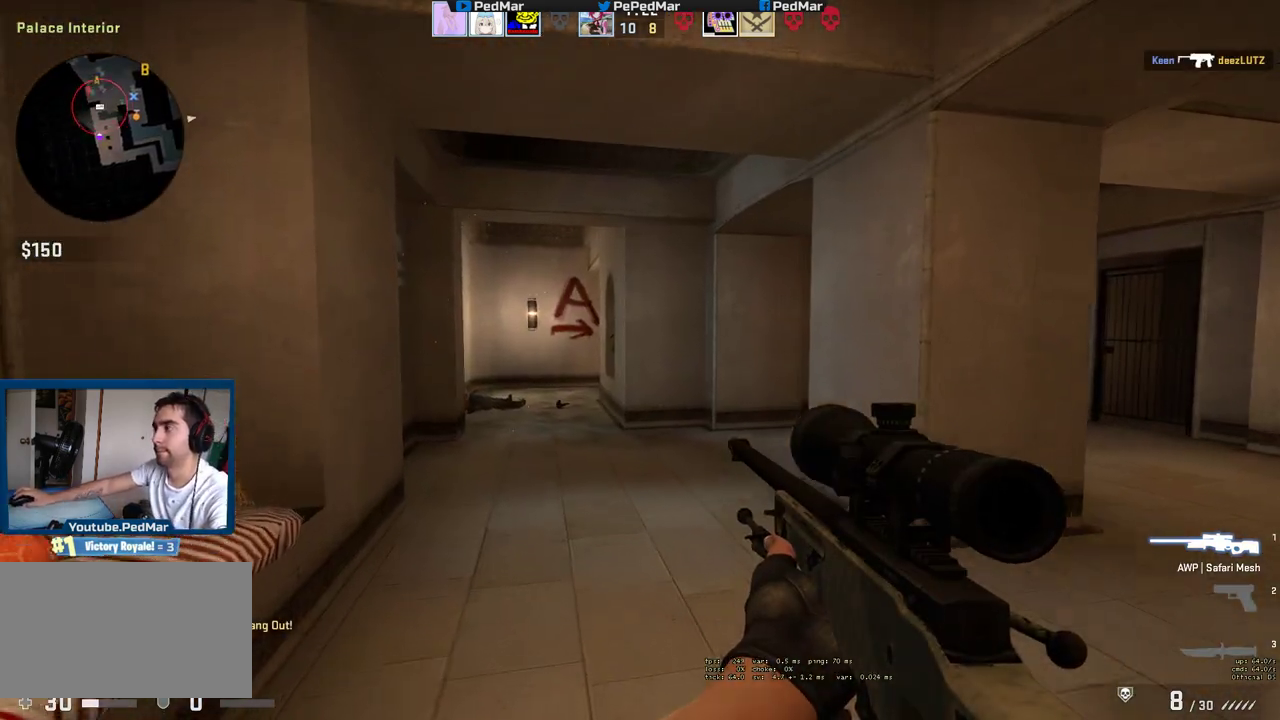
{"keys": ["shift", "w"], "mouse": [], "events": [[233, "a", "down"], [383, "a", "up"]]}
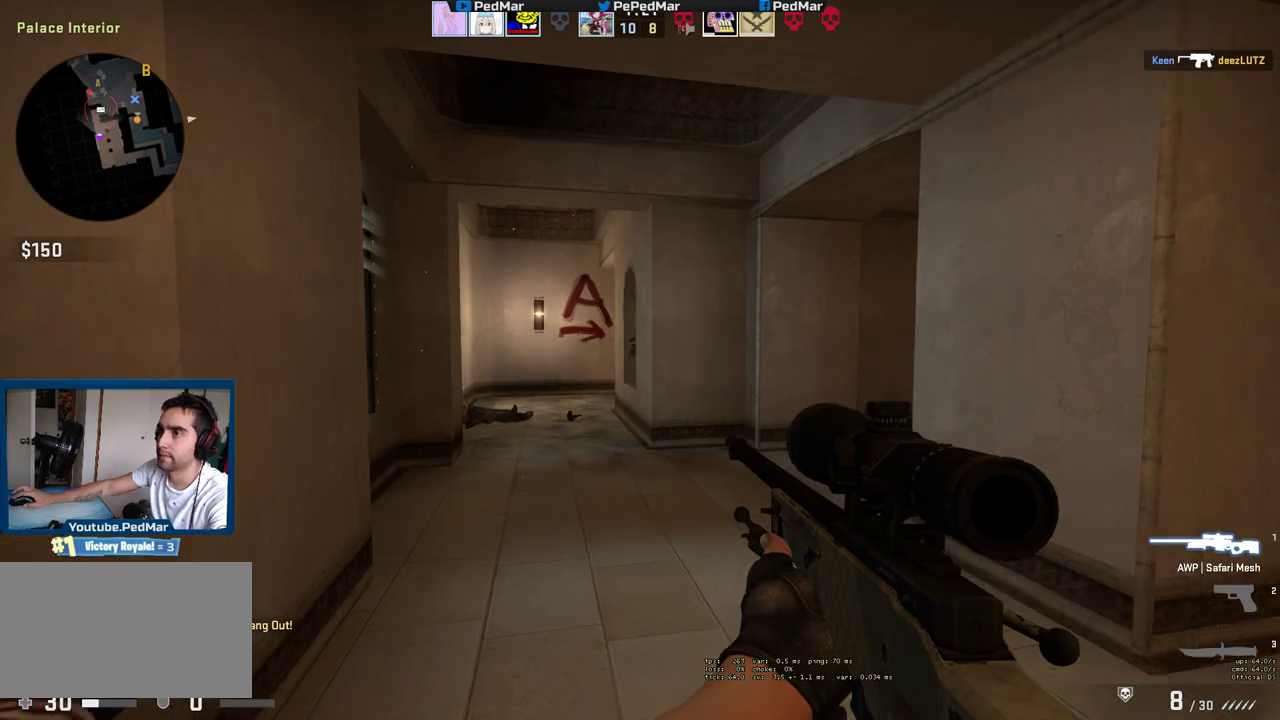
{"keys": ["a", "shift", "w"], "mouse": [], "events": [[400, "a", "down"]]}
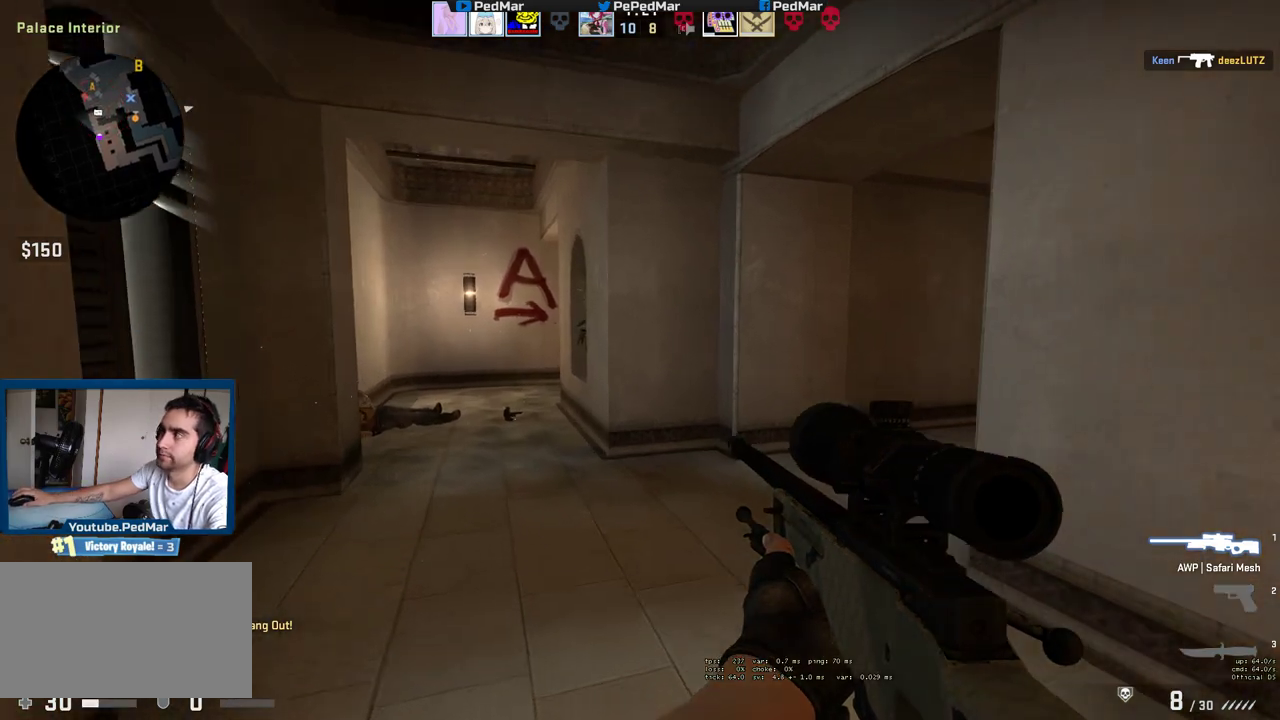
{"keys": ["a", "shift", "w"], "mouse": [], "events": [[100, "a", "up"], [267, "a", "down"]]}
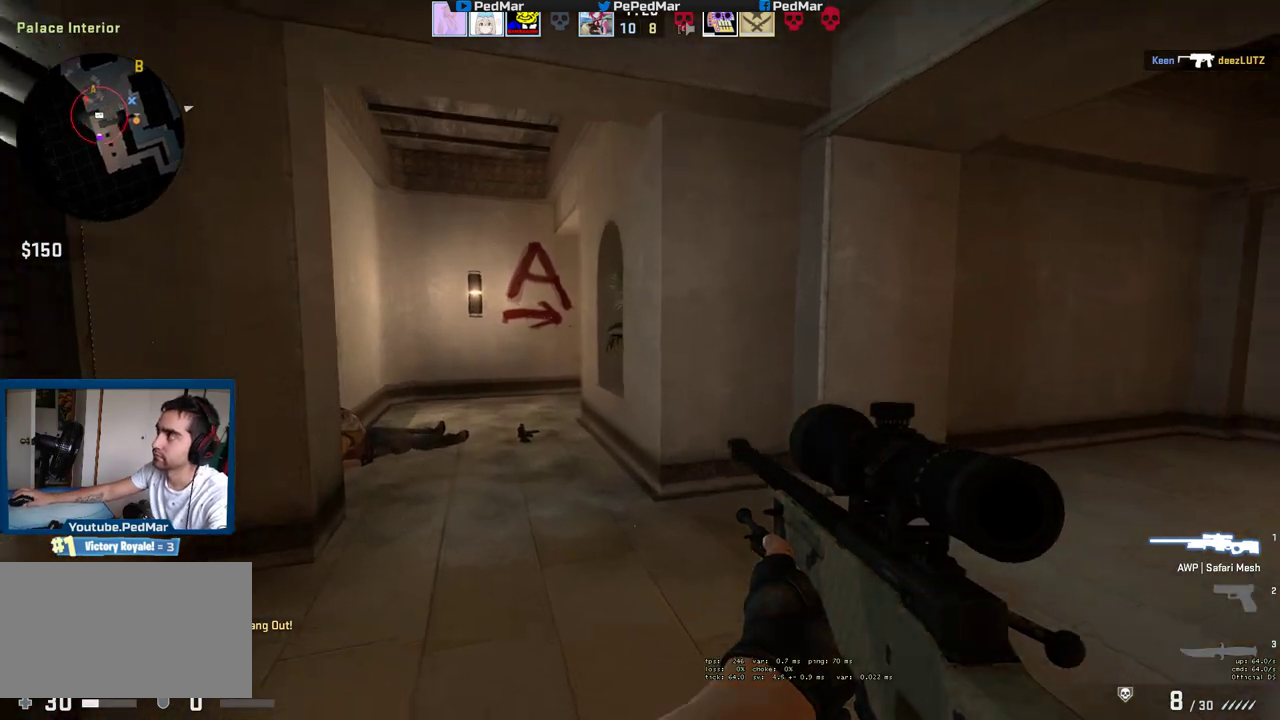
{"keys": ["a", "shift", "w"], "mouse": [], "events": [[100, "a", "up"], [267, "a", "down"], [417, "a", "up"], [500, "a", "down"]]}
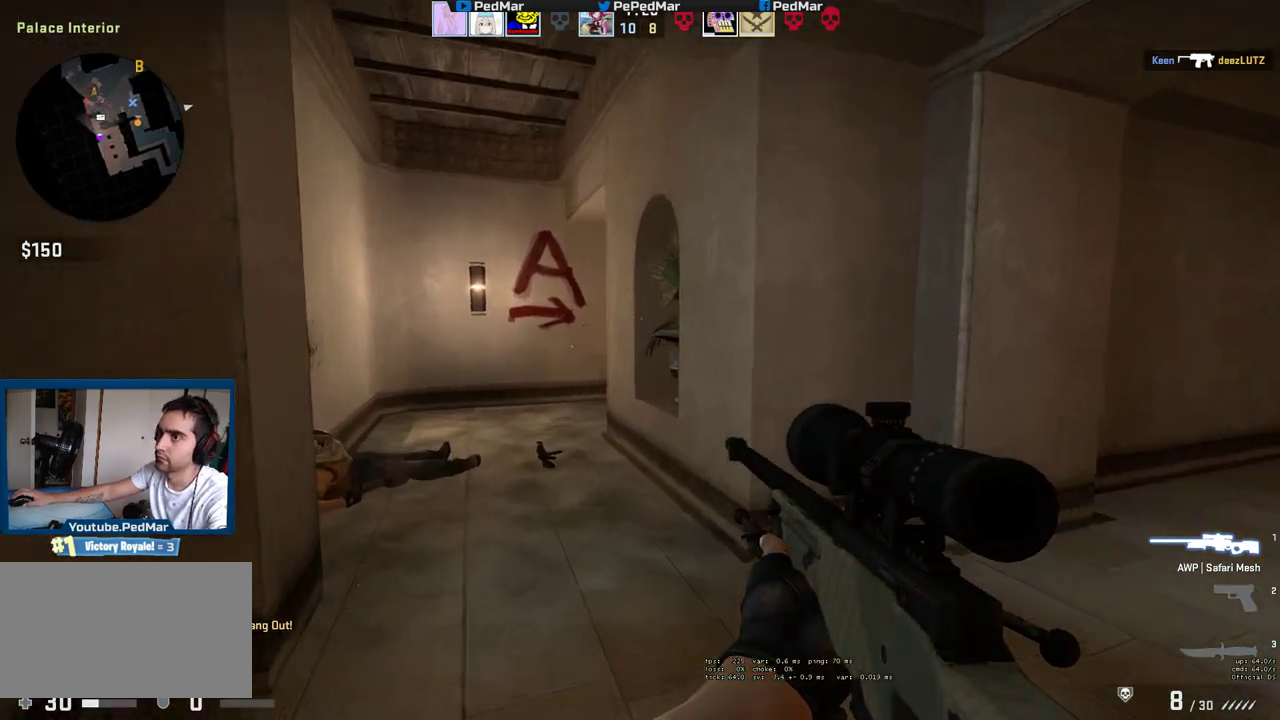
{"keys": ["a", "shift", "w"], "mouse": [], "events": []}
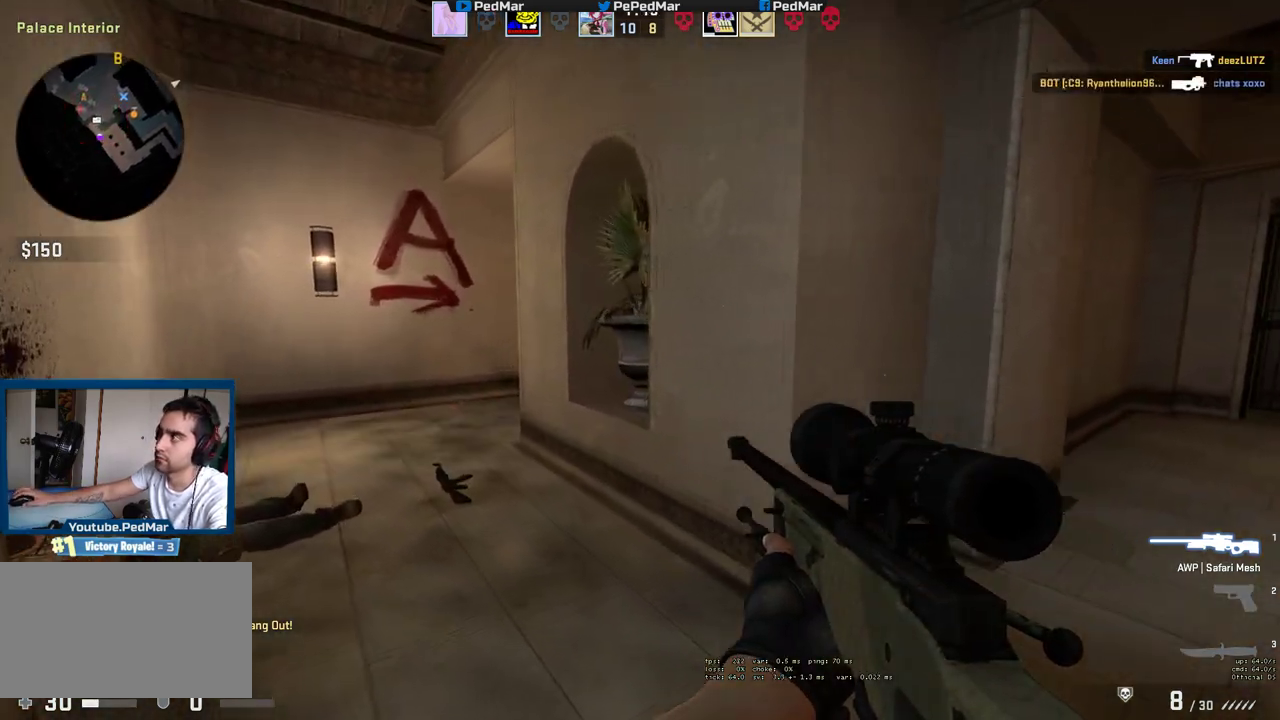
{"keys": ["d", "s", "shift"], "mouse": [], "events": [[150, "a", "up"], [267, "d", "down"], [300, "w", "up"], [433, "w", "down"], [483, "w", "up"], [500, "s", "down"]]}
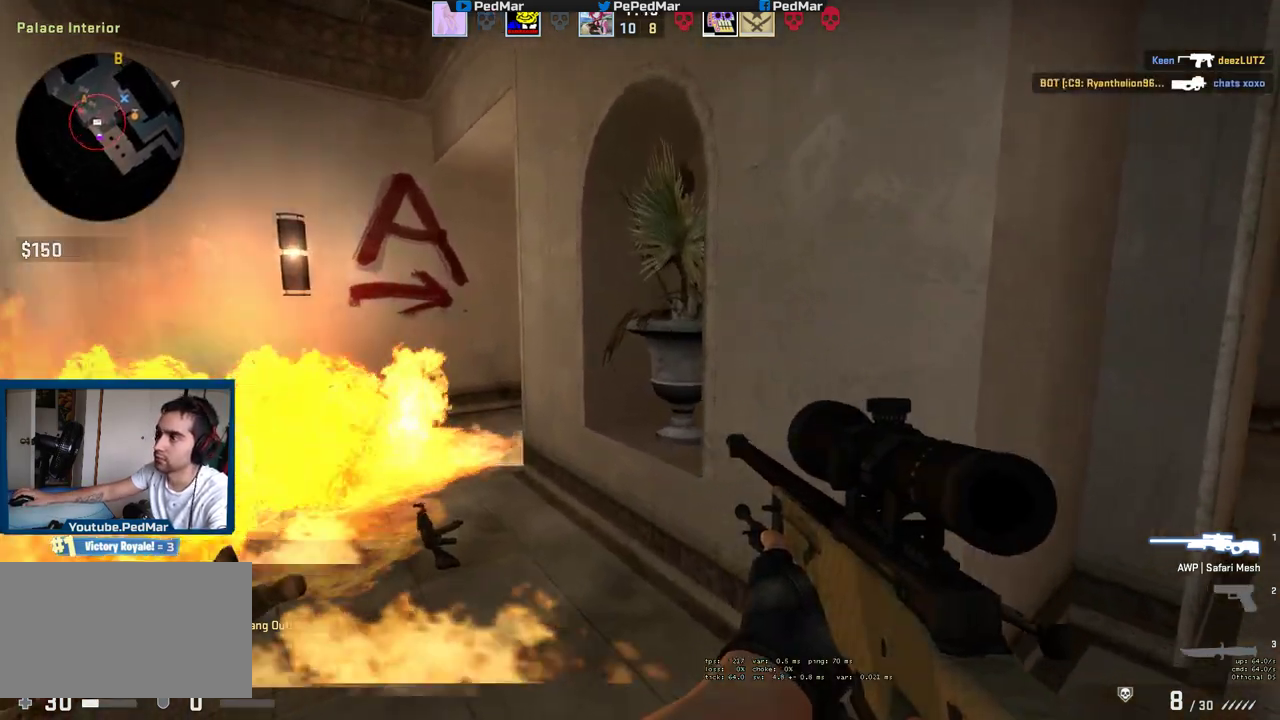
{"keys": ["s", "shift"], "mouse": ["wheel", "mb5"], "events": [[133, "shift", "up"], [150, "a", "down"], [233, "d", "up"], [233, "shift", "down"], [267, "mouse_mb5", "down"], [383, "a", "up"], [500, "mouse_wheel", "down"]]}
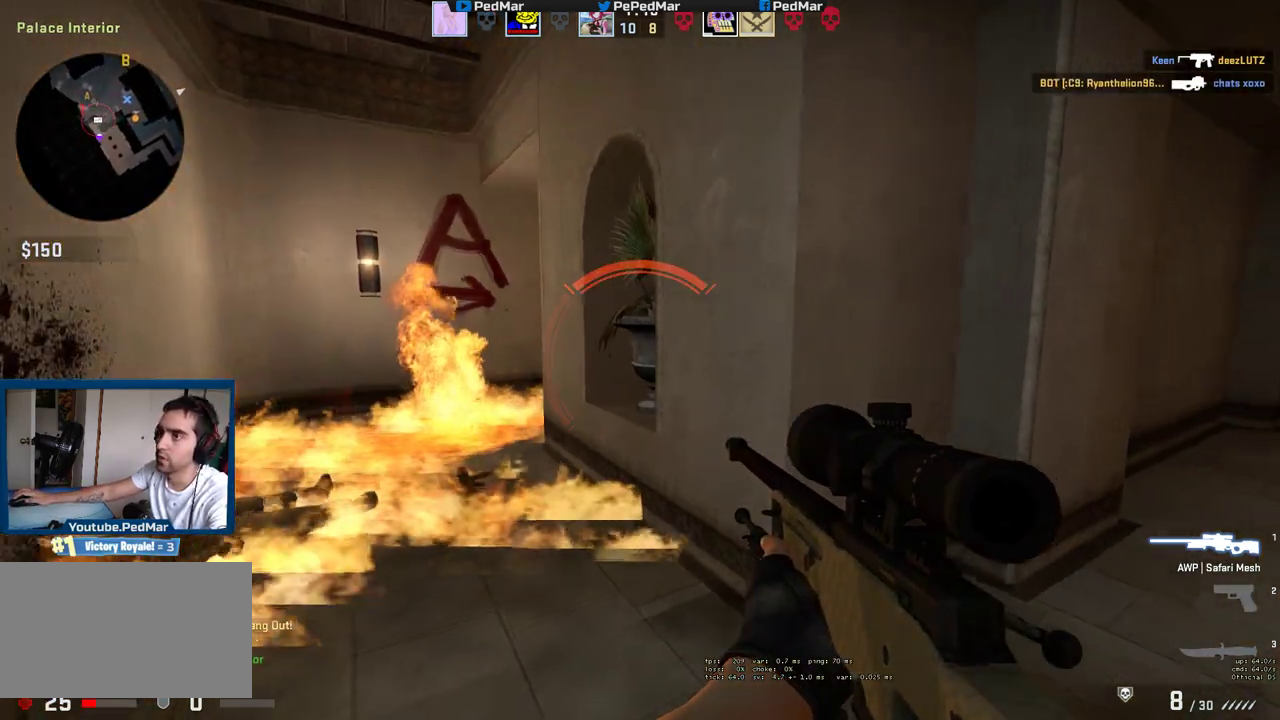
{"keys": [], "mouse": ["left"], "events": [[33, "mouse_left", "down"], [83, "mouse_left", "up"], [83, "mouse_wheel", "up"], [200, "a", "down"], [417, "a", "up"], [450, "mouse_right", "down"], [450, "s", "up"], [467, "mouse_mb5", "up"], [483, "shift", "up"], [500, "mouse_left", "down"], [500, "mouse_right", "up"]]}
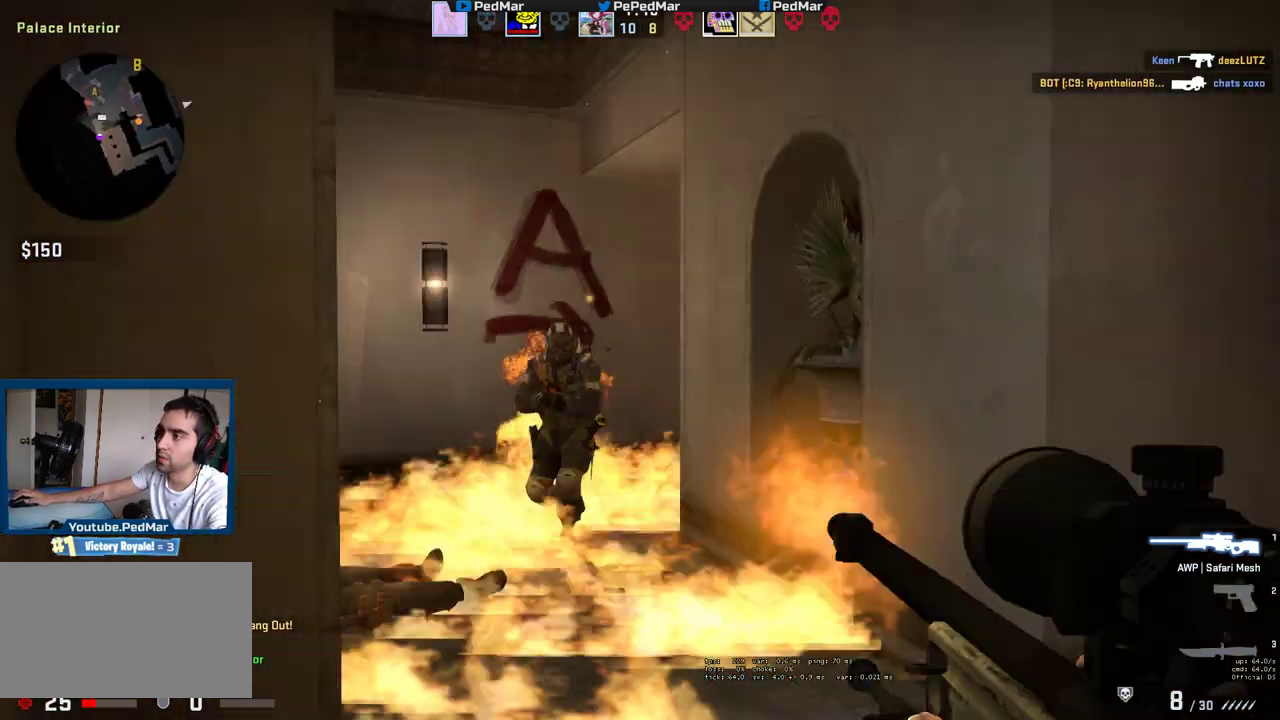
{"keys": ["d"], "mouse": [], "events": [[17, "d", "down"], [133, "mouse_left", "up"]]}
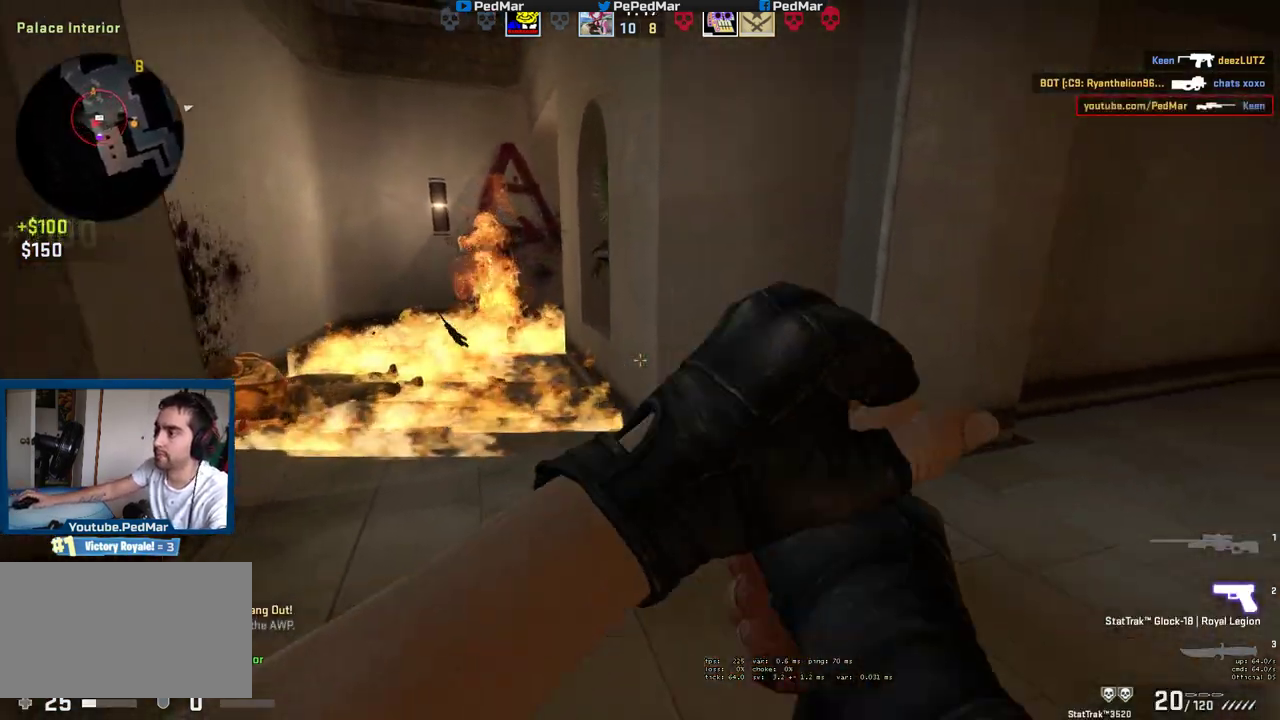
{"keys": ["shift", "w"], "mouse": [], "events": [[67, "a", "down"], [150, "w", "down"], [183, "shift", "down"], [233, "a", "up"], [233, "d", "up"]]}
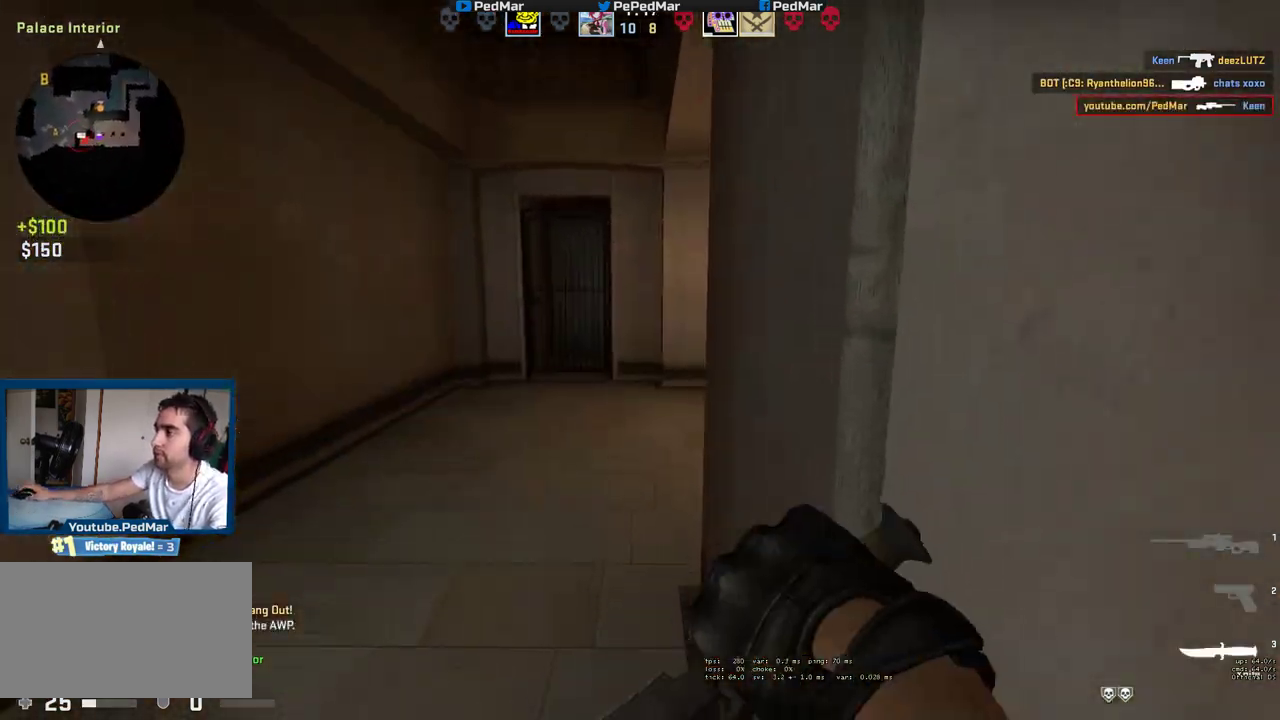
{"keys": ["shift", "w"], "mouse": [], "events": [[17, "a", "down"], [150, "a", "up"], [367, "a", "down"], [467, "a", "up"]]}
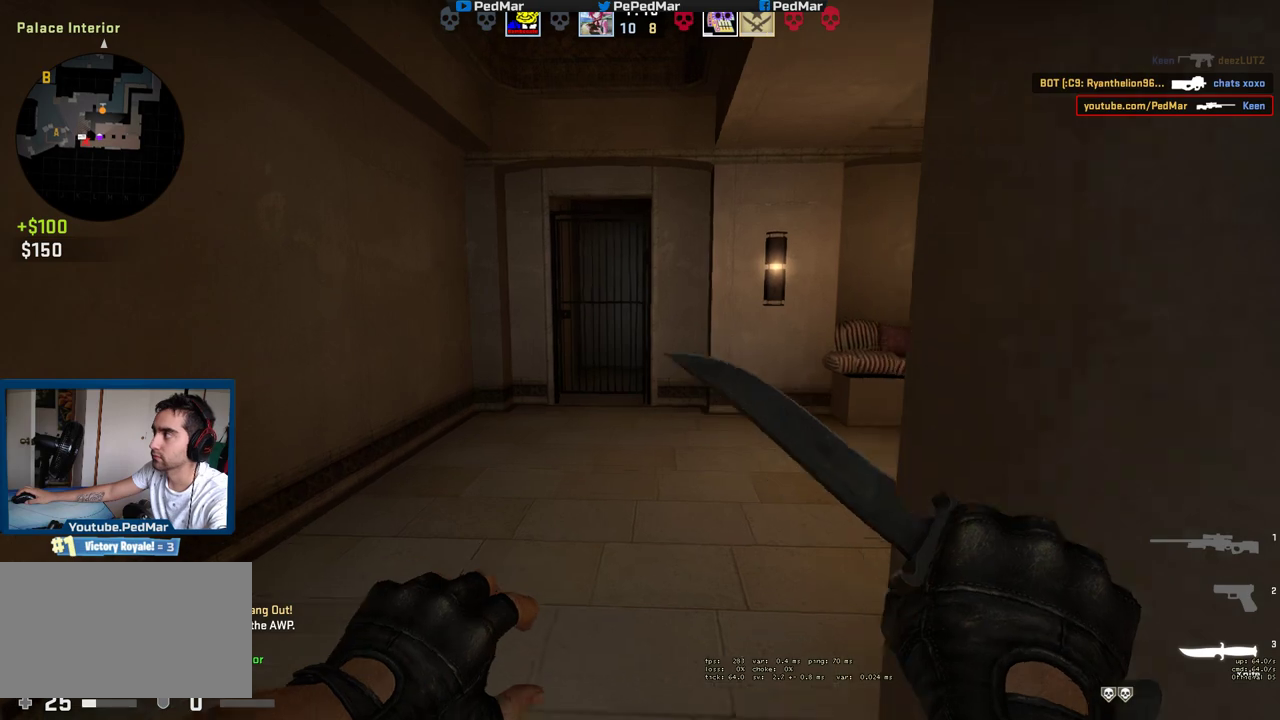
{"keys": ["d", "s", "shift"], "mouse": [], "events": [[133, "d", "down"], [233, "w", "up"], [467, "s", "down"]]}